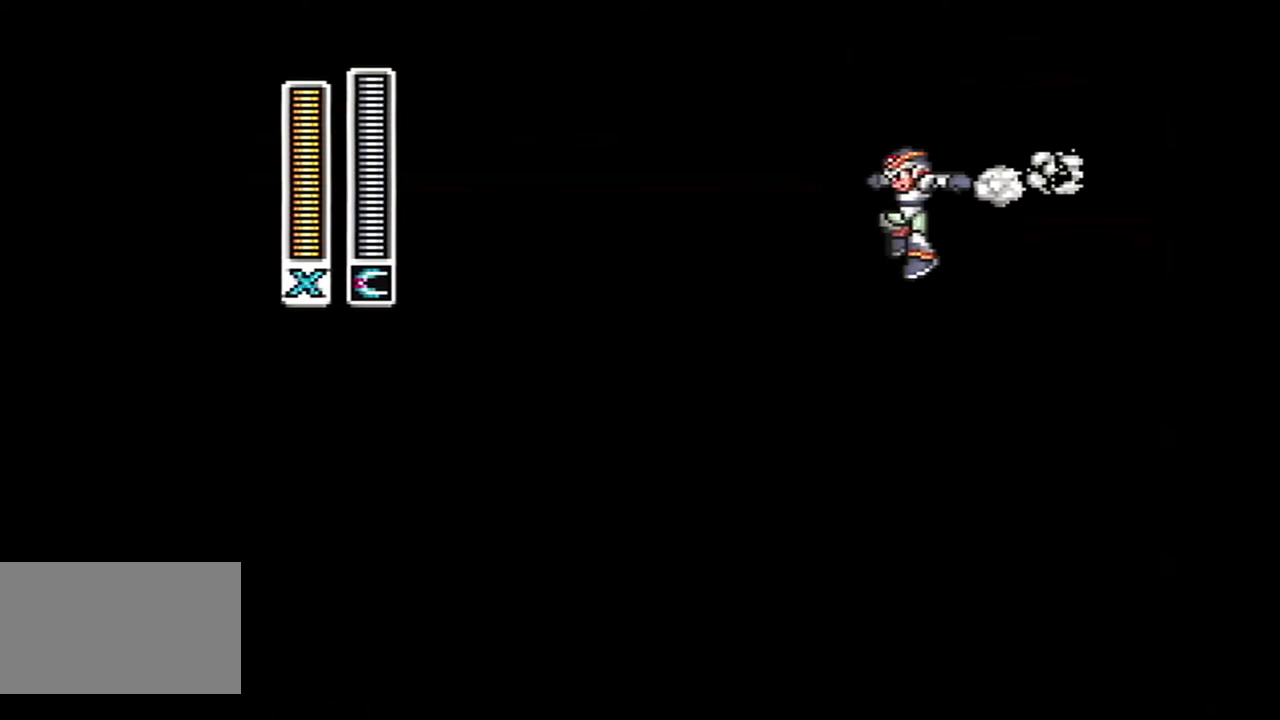
Gameplay with a controller (Nintendo layout); each line is a JSON object with the inputs held at the frame after it. "events" lists button and stick changes between this image and that frame as [ms after this image, input, new state], when the widget could be followed in between. Not read: L3 R3 SELECT.
{"buttons": [], "events": [[183, "DPAD_RIGHT", "down"], [433, "DPAD_RIGHT", "up"]]}
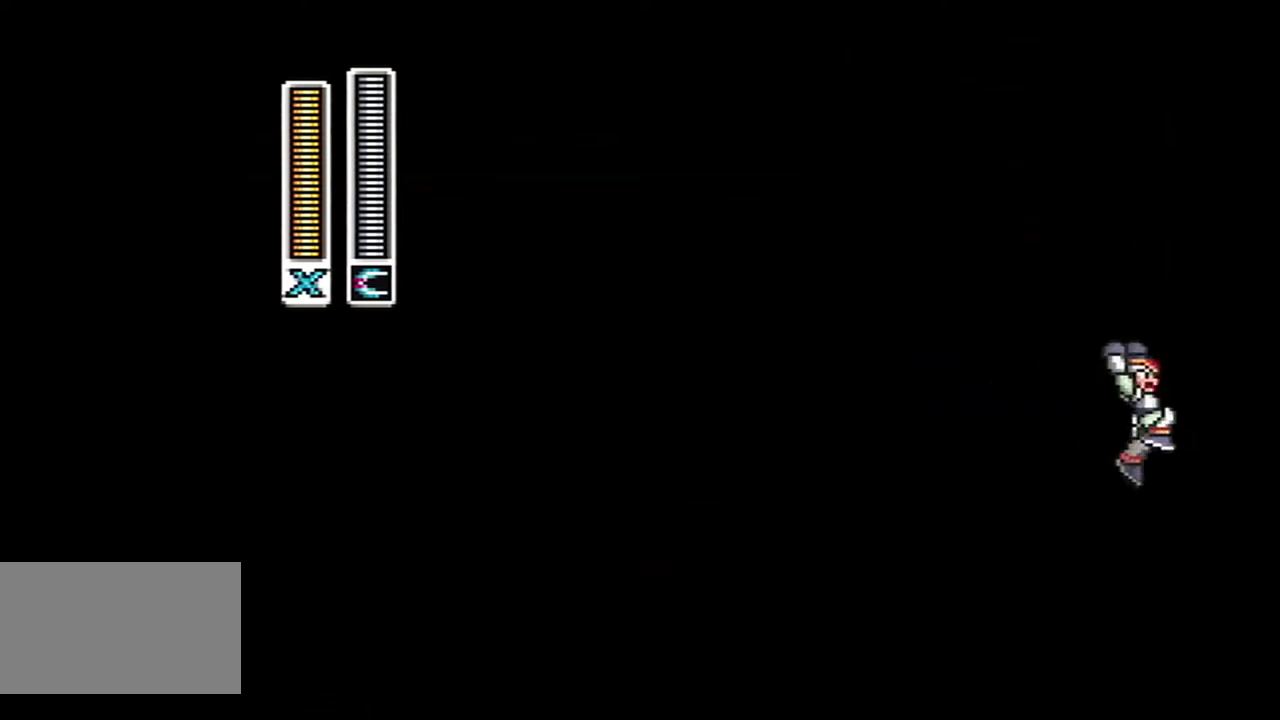
{"buttons": ["L1"], "events": [[367, "L1", "down"]]}
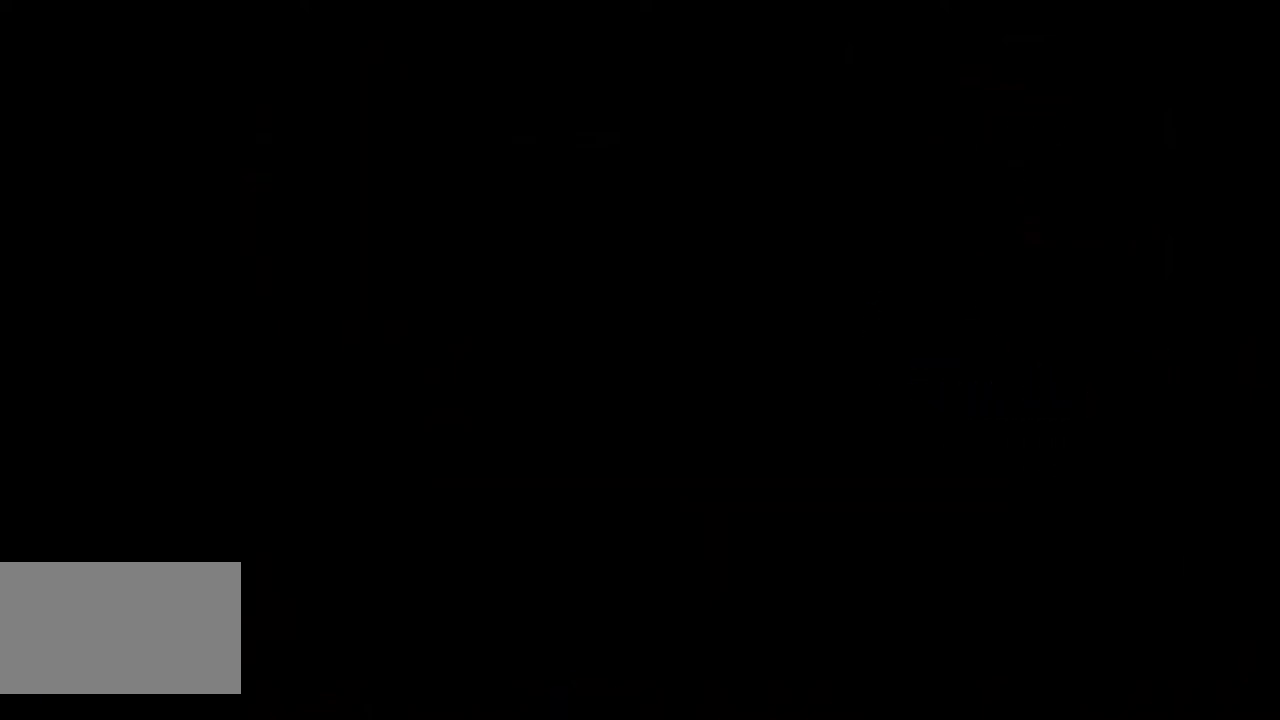
{"buttons": ["A", "DPAD_RIGHT"], "events": [[83, "L1", "up"], [433, "DPAD_RIGHT", "down"], [467, "A", "down"]]}
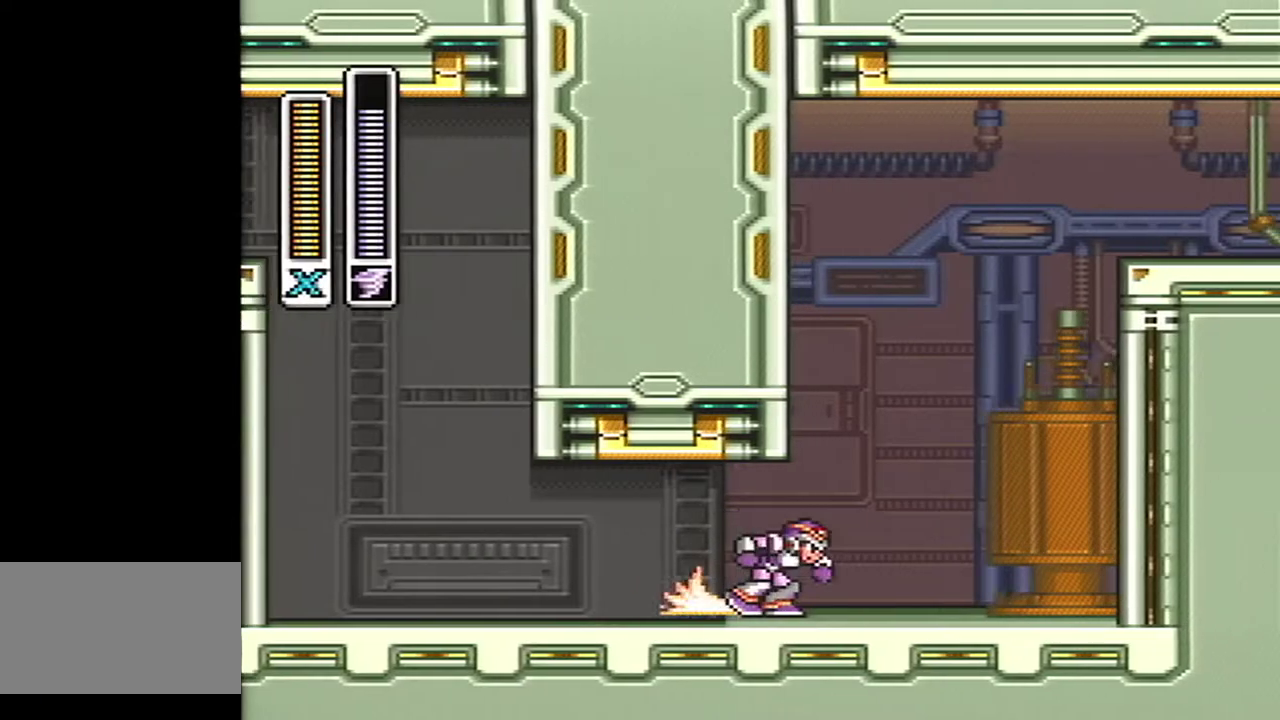
{"buttons": ["A", "B", "DPAD_RIGHT"], "events": [[117, "B", "down"], [400, "A", "up"], [433, "B", "up"], [500, "A", "down"], [500, "B", "down"]]}
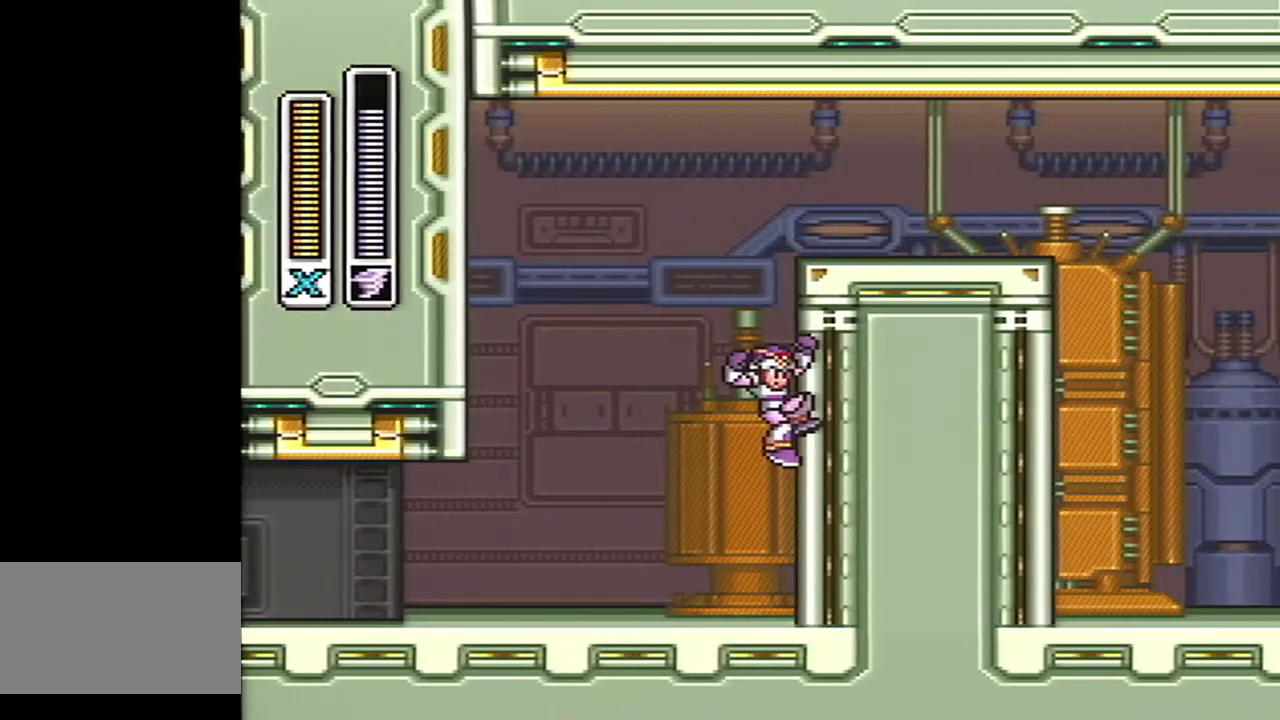
{"buttons": [], "events": [[150, "DPAD_RIGHT", "up"], [217, "A", "up"], [250, "B", "up"], [333, "L1", "down"], [467, "L1", "up"]]}
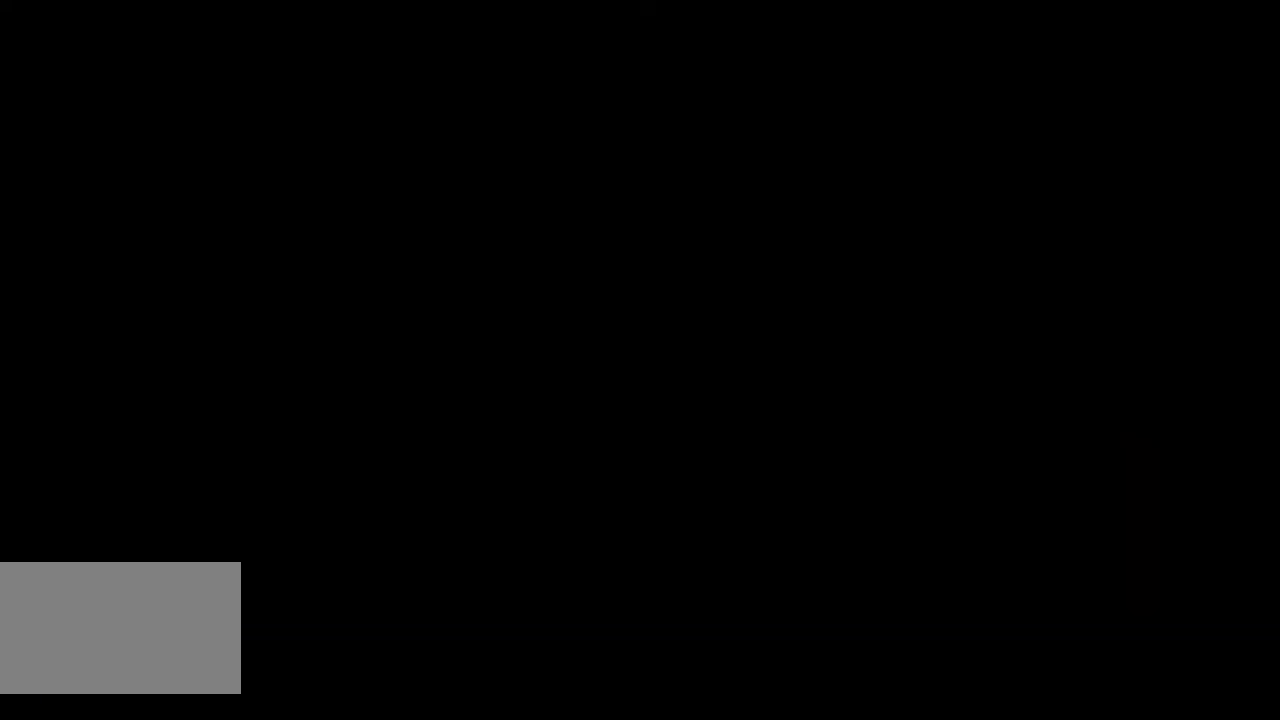
{"buttons": ["A", "B", "DPAD_RIGHT"], "events": [[150, "DPAD_RIGHT", "down"], [217, "A", "down"], [333, "B", "down"]]}
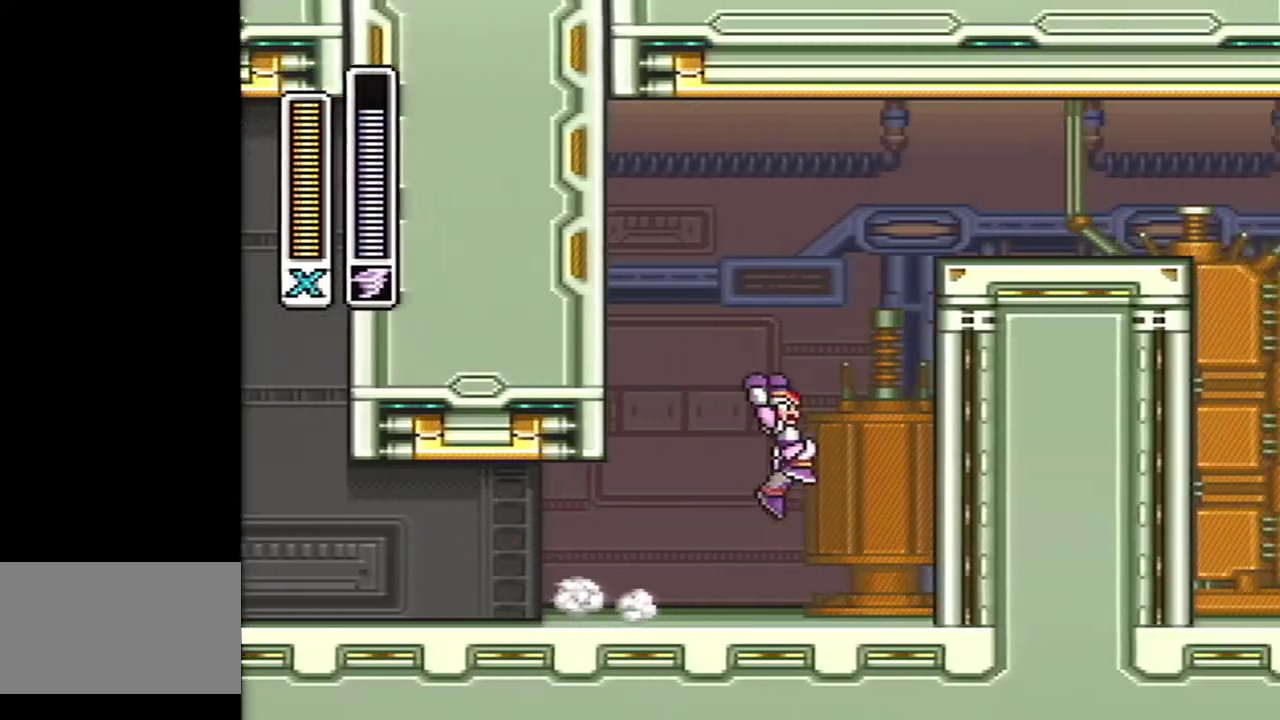
{"buttons": ["A", "B", "DPAD_RIGHT"], "events": [[117, "A", "up"], [117, "Y", "down"], [183, "Y", "up"], [250, "A", "down"]]}
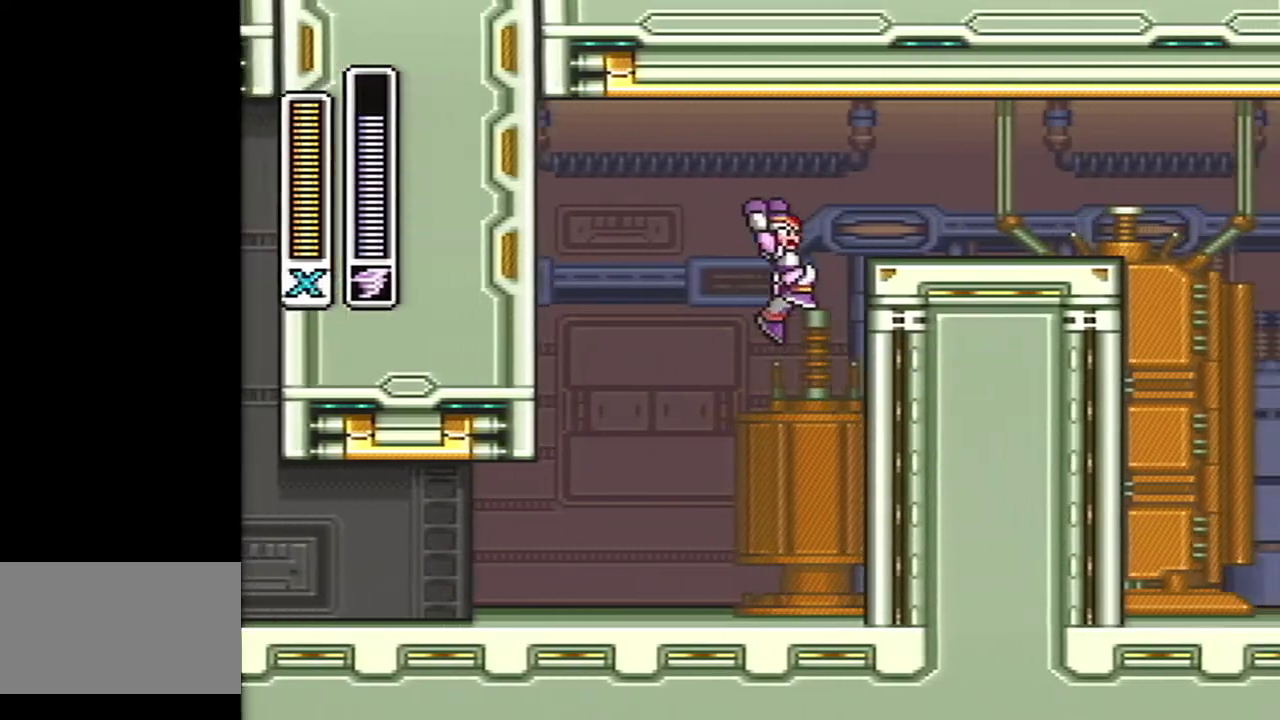
{"buttons": ["B", "DPAD_RIGHT"], "events": [[150, "A", "up"], [183, "B", "up"], [250, "A", "down"], [500, "A", "up"], [500, "B", "down"]]}
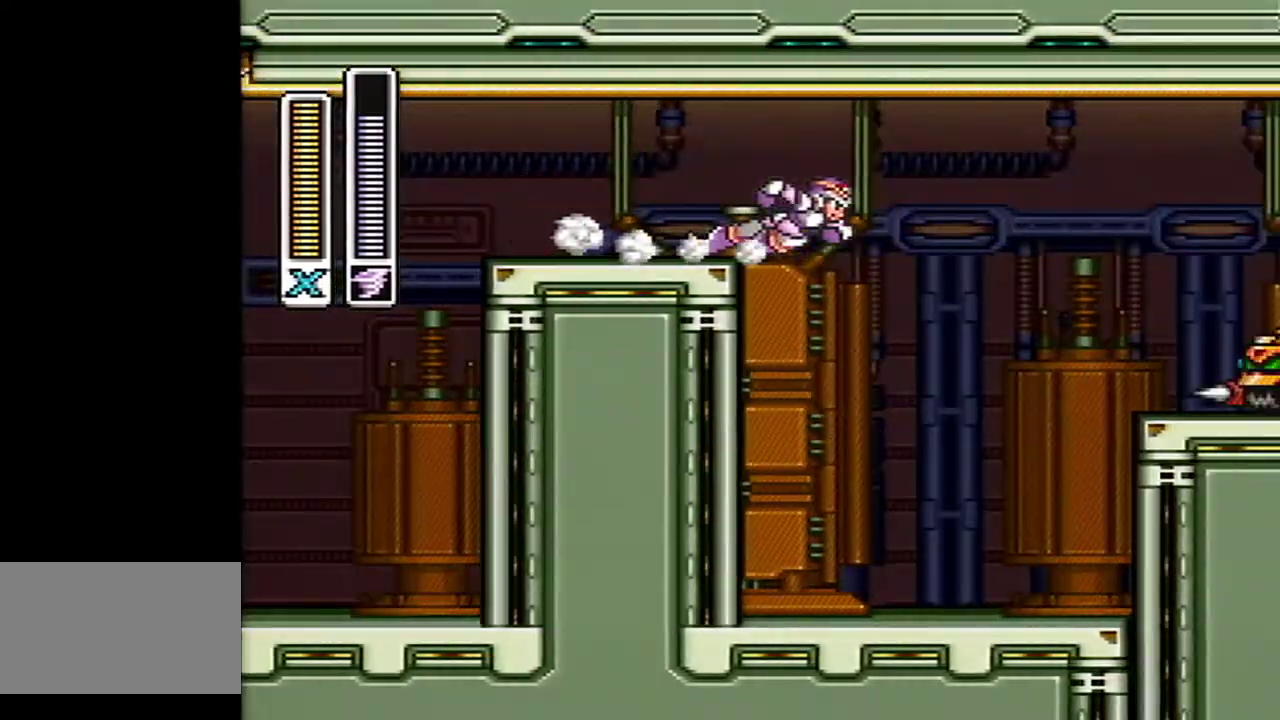
{"buttons": ["A", "DPAD_RIGHT"], "events": [[50, "B", "up"], [500, "A", "down"]]}
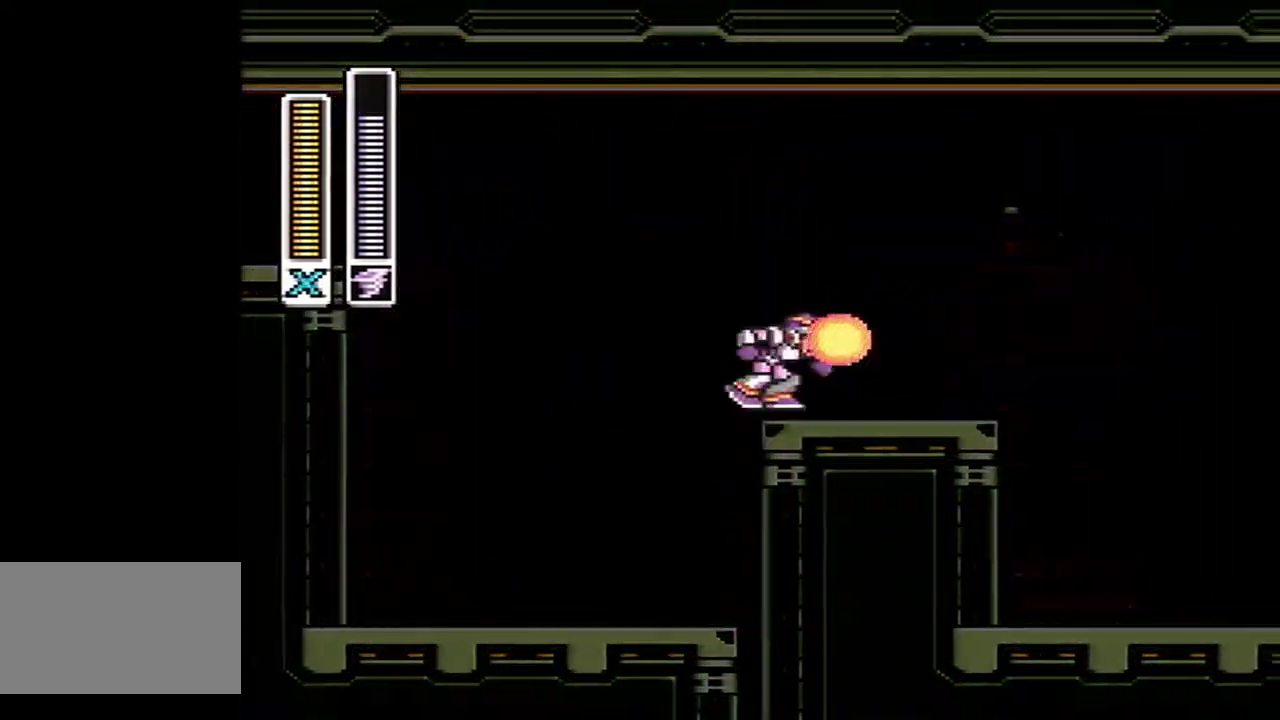
{"buttons": ["DPAD_RIGHT"], "events": [[500, "A", "up"]]}
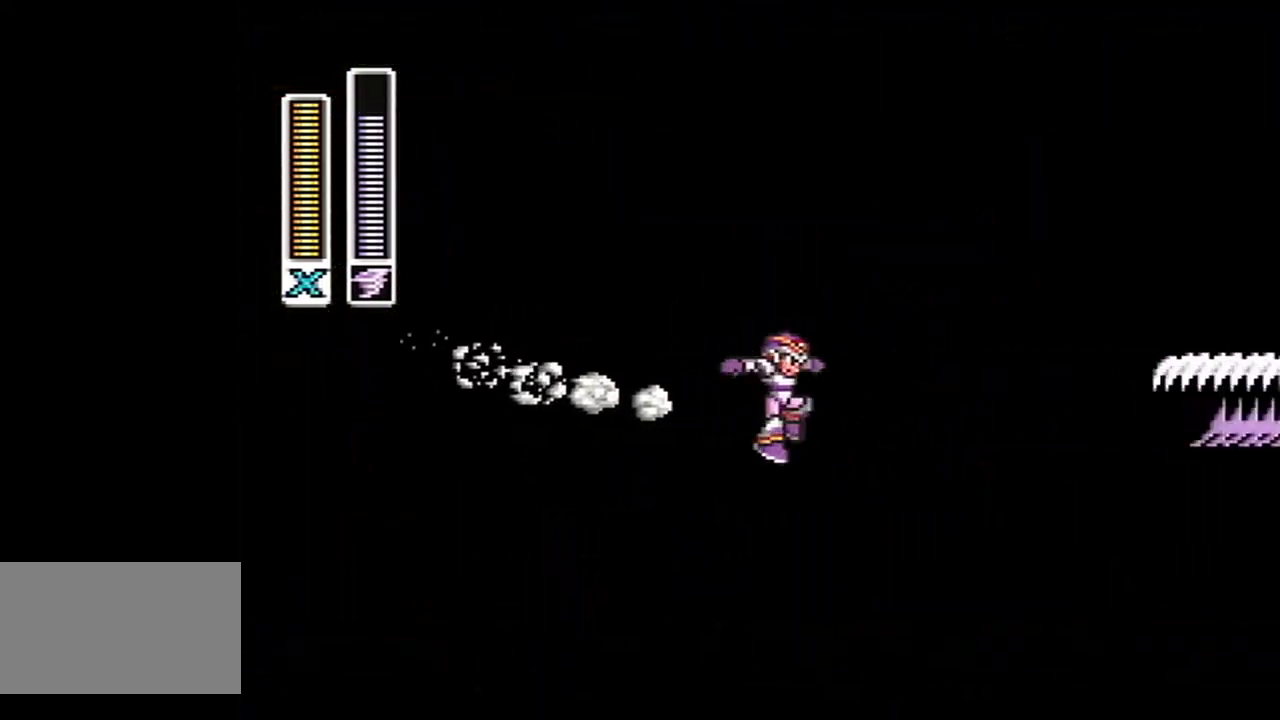
{"buttons": ["A", "B", "DPAD_RIGHT"], "events": [[300, "A", "down"], [500, "B", "down"]]}
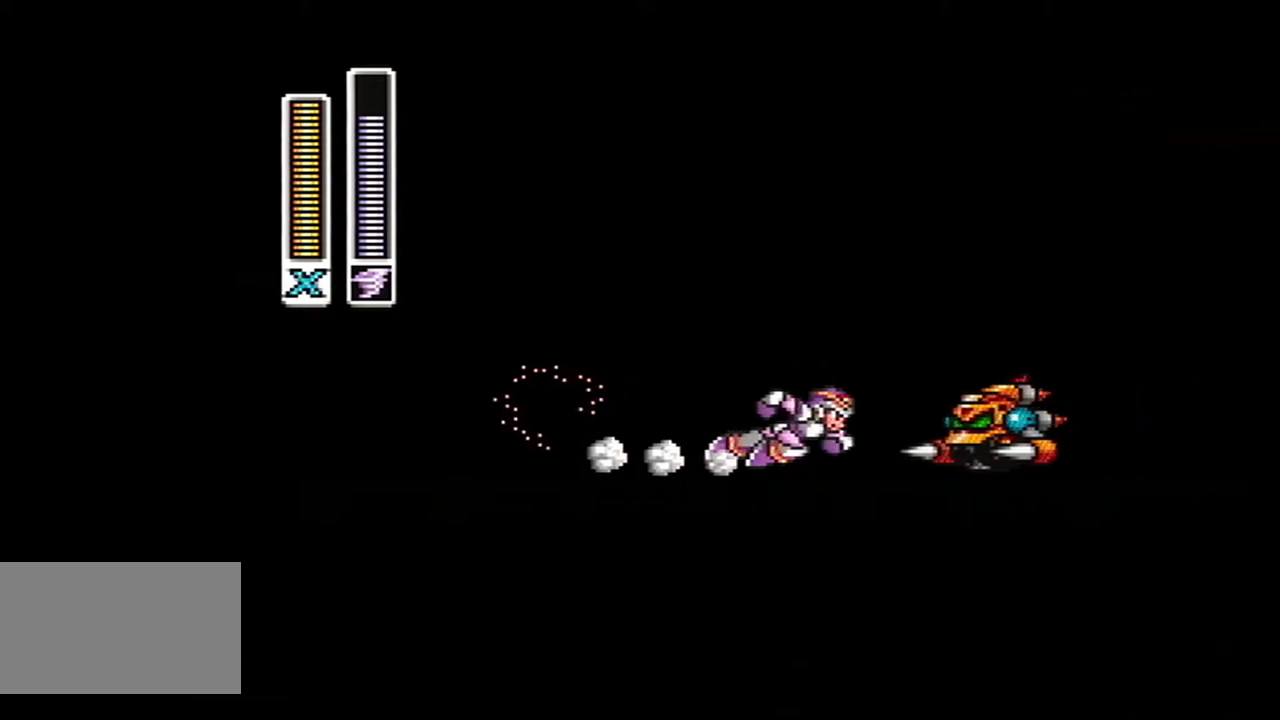
{"buttons": ["B", "DPAD_RIGHT"], "events": [[500, "A", "up"]]}
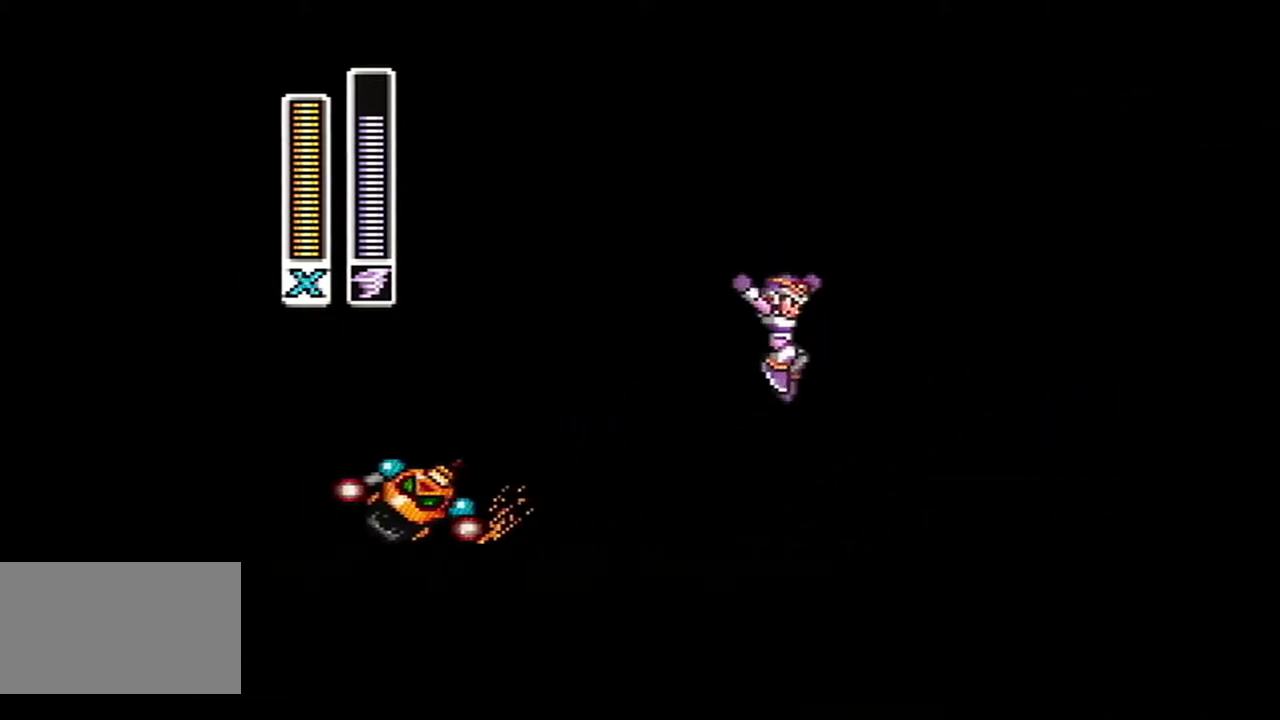
{"buttons": ["DPAD_RIGHT"], "events": [[33, "B", "up"]]}
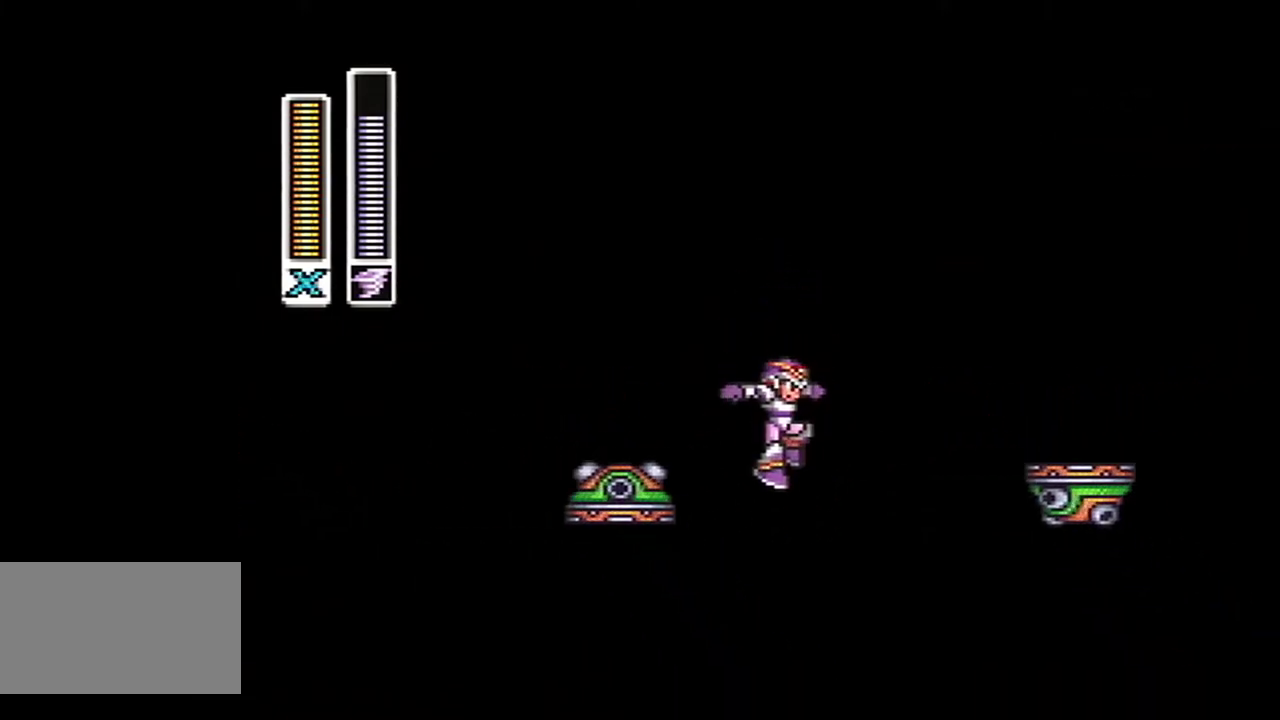
{"buttons": ["DPAD_RIGHT"], "events": [[33, "Y", "down"], [117, "Y", "up"]]}
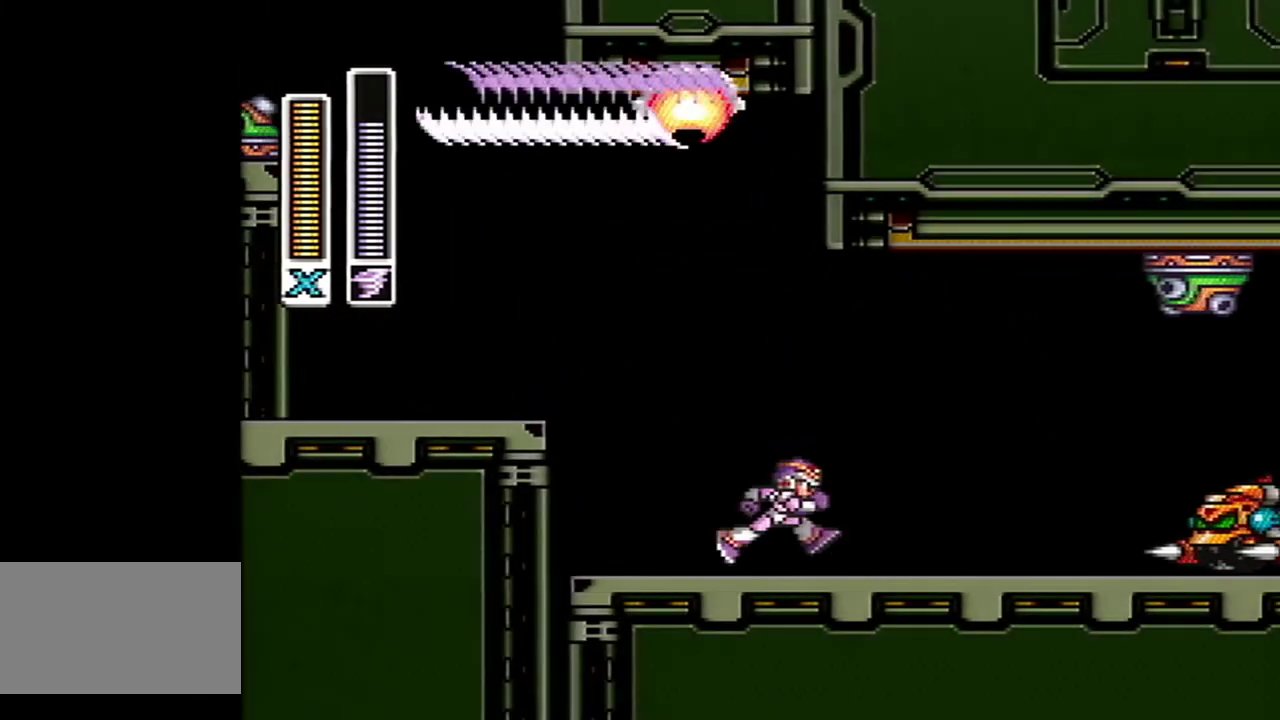
{"buttons": ["DPAD_RIGHT"], "events": [[33, "A", "down"], [217, "B", "down"], [400, "A", "up"], [400, "B", "up"]]}
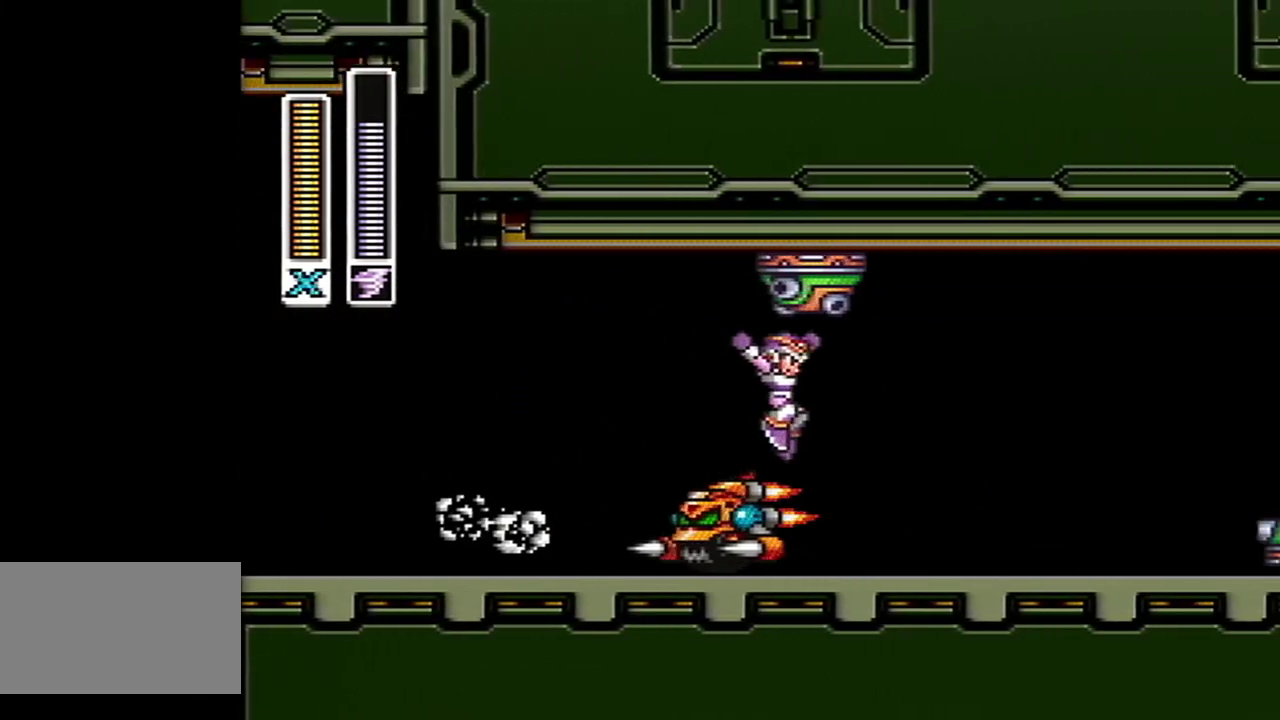
{"buttons": ["A", "B", "DPAD_RIGHT"], "events": [[283, "A", "down"], [283, "B", "down"]]}
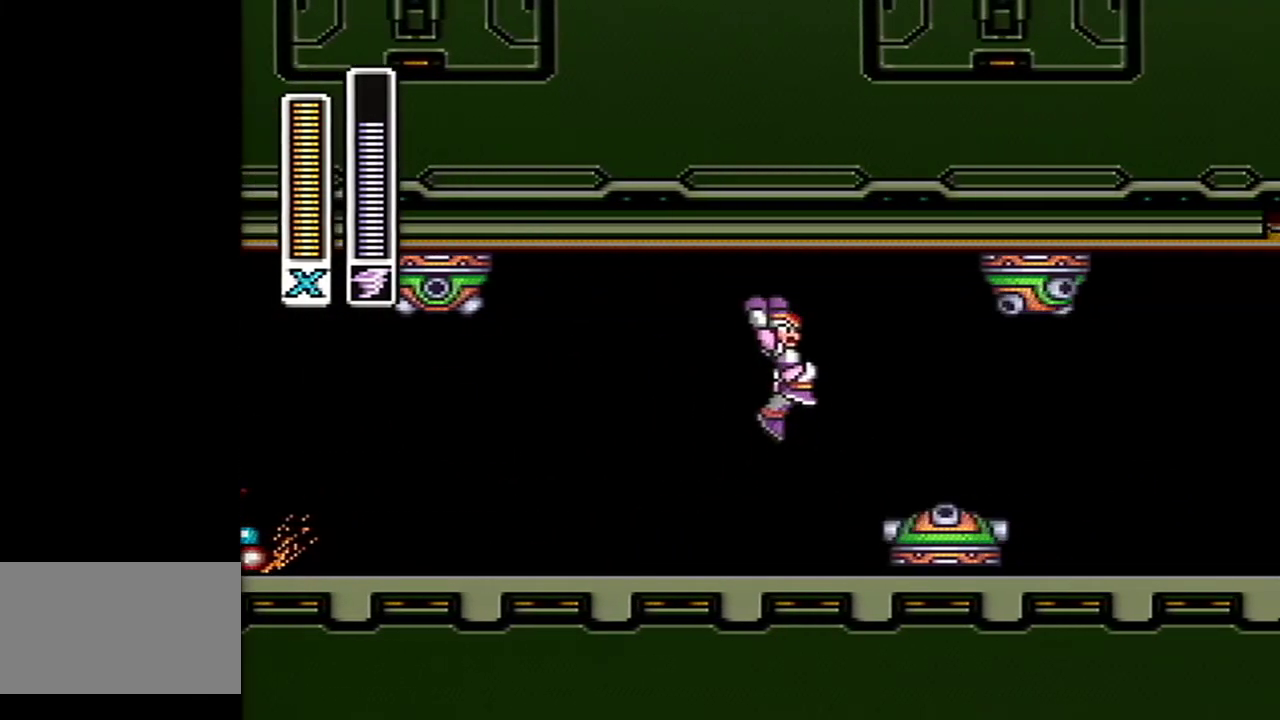
{"buttons": ["DPAD_RIGHT"], "events": [[83, "Y", "down"], [183, "A", "up"], [183, "Y", "up"], [250, "B", "up"]]}
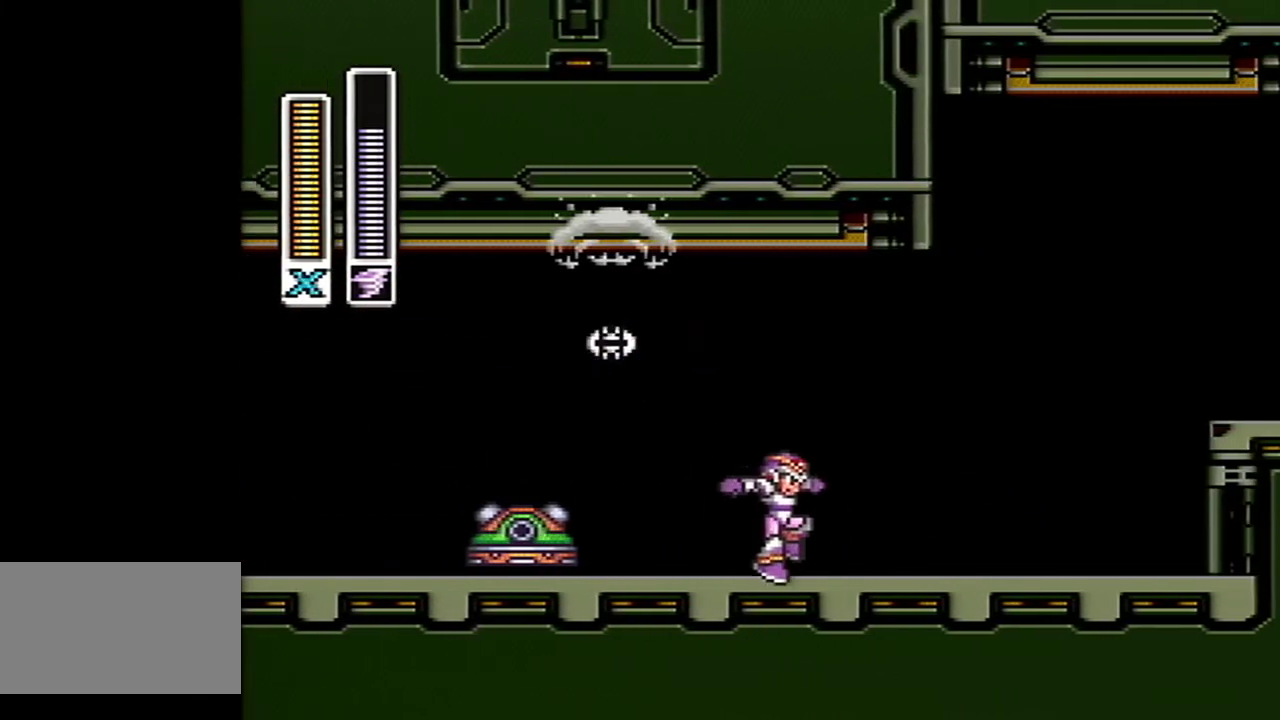
{"buttons": ["DPAD_RIGHT"], "events": [[50, "A", "down"], [50, "B", "down"], [367, "A", "up"], [400, "B", "up"]]}
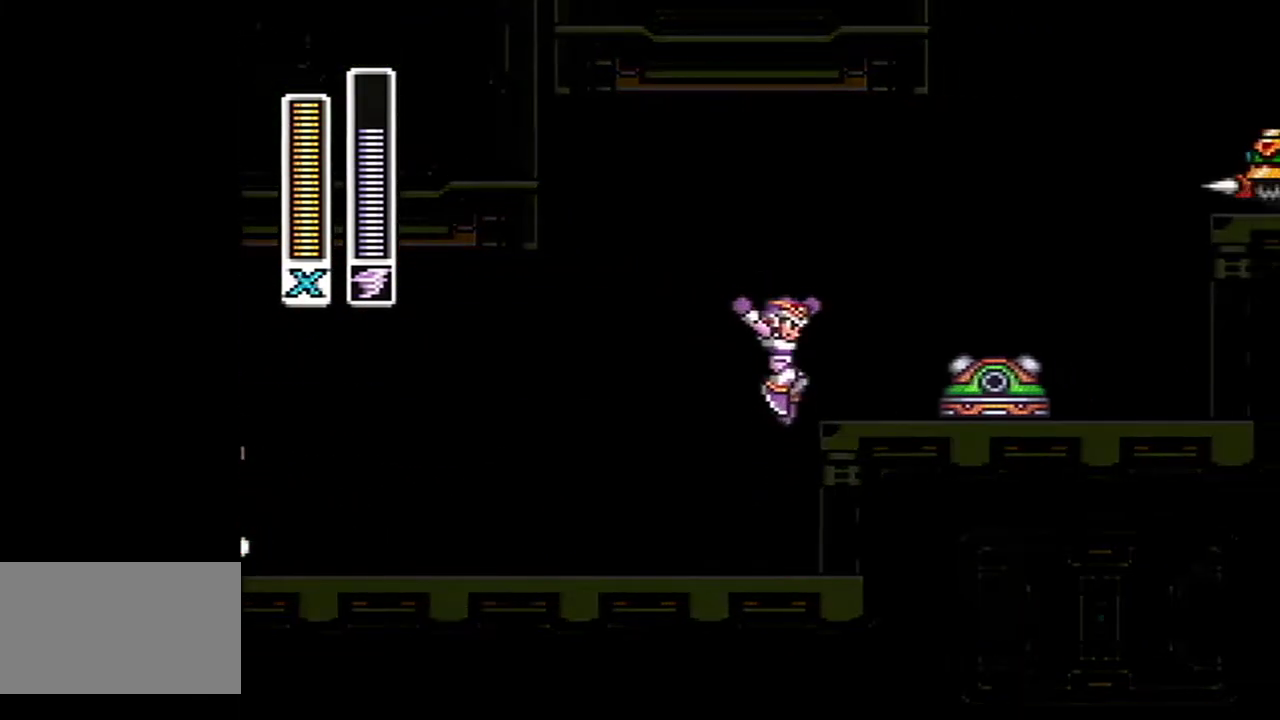
{"buttons": ["A", "B", "DPAD_RIGHT"], "events": [[83, "A", "down"], [83, "B", "down"], [333, "A", "up"], [333, "B", "up"], [500, "A", "down"], [500, "B", "down"]]}
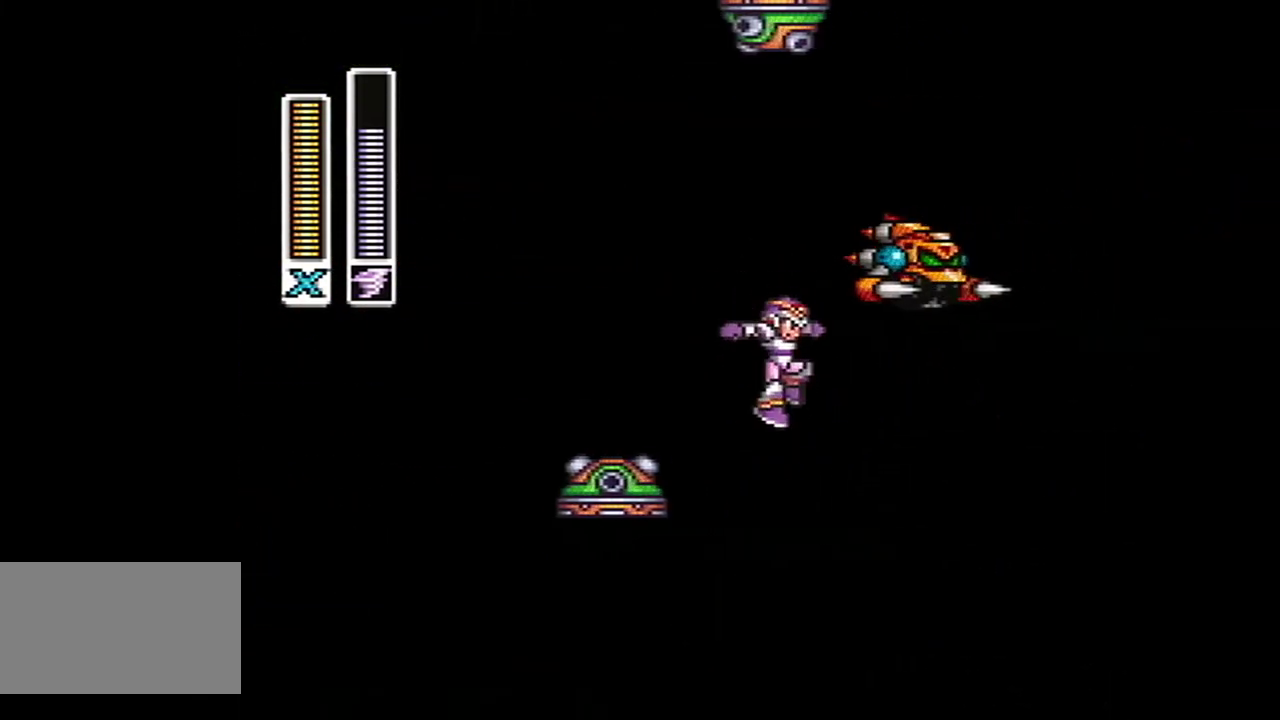
{"buttons": ["DPAD_RIGHT"], "events": [[317, "A", "up"], [317, "B", "up"]]}
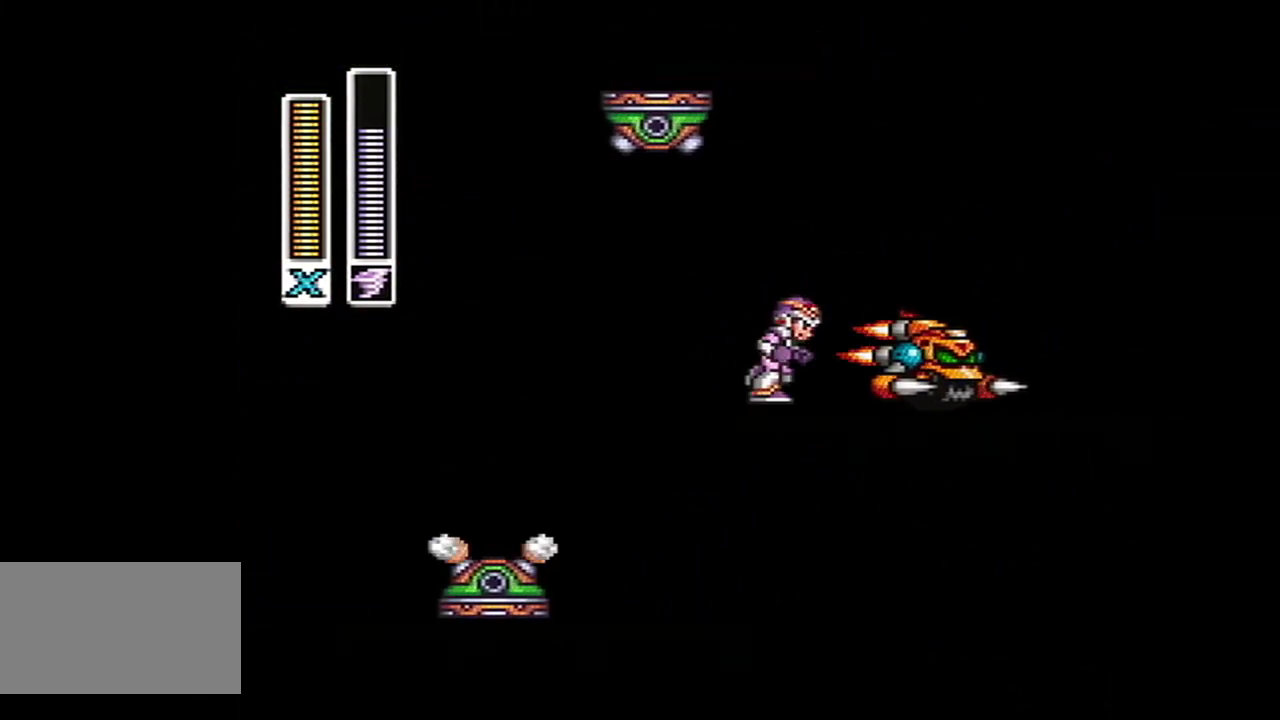
{"buttons": ["B"], "events": [[33, "A", "down"], [50, "B", "down"], [333, "A", "up"], [500, "DPAD_RIGHT", "up"]]}
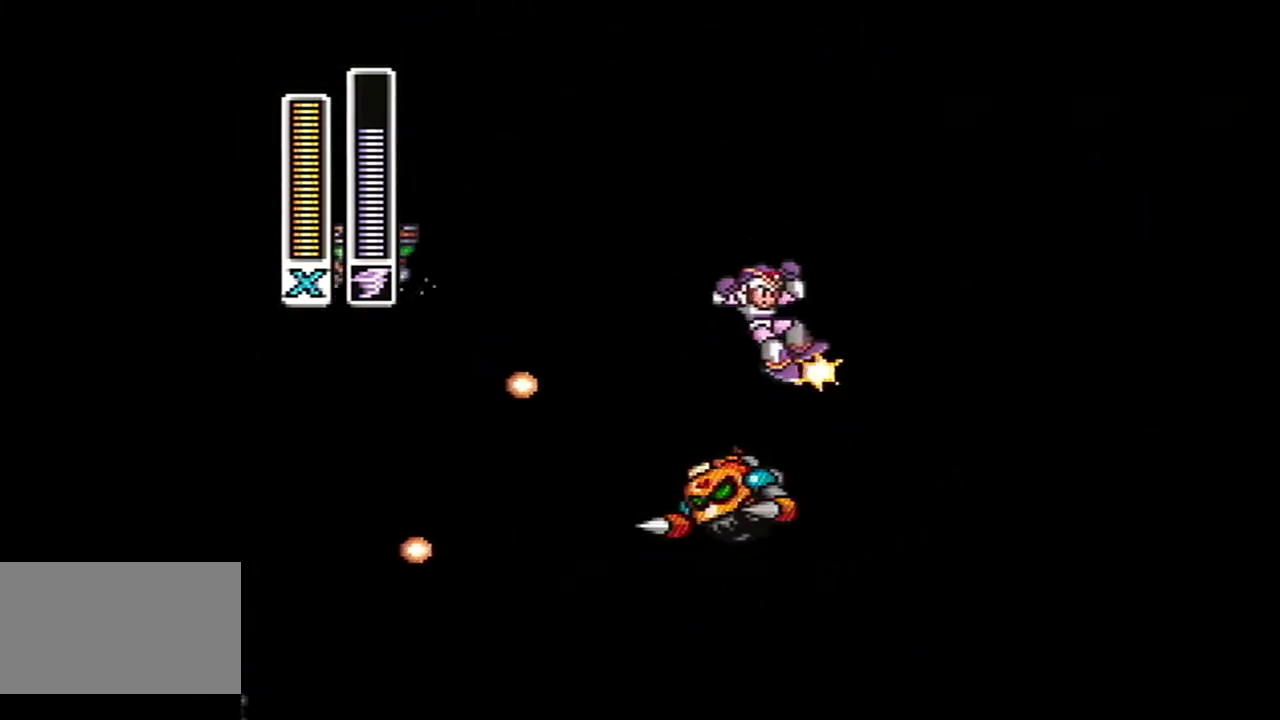
{"buttons": ["A", "B", "DPAD_RIGHT"], "events": [[150, "DPAD_RIGHT", "down"], [283, "B", "up"], [333, "B", "down"], [367, "A", "down"]]}
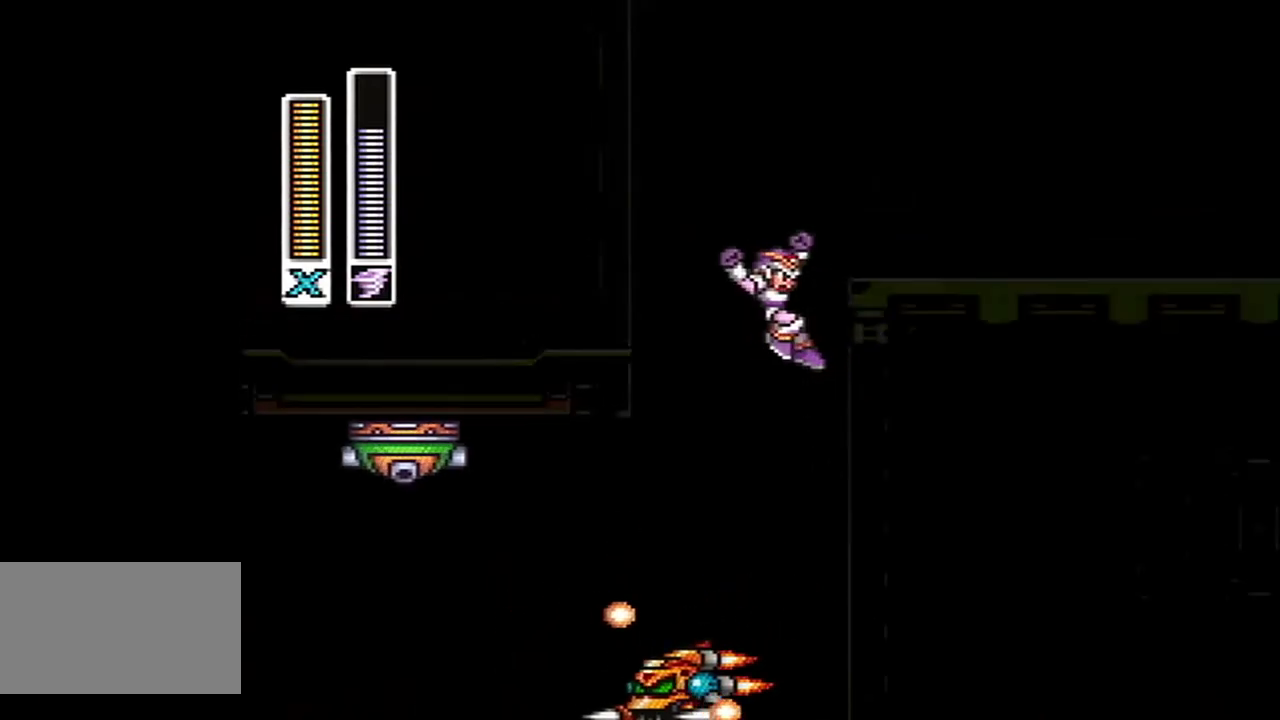
{"buttons": ["DPAD_RIGHT"], "events": [[250, "A", "up"], [367, "B", "up"]]}
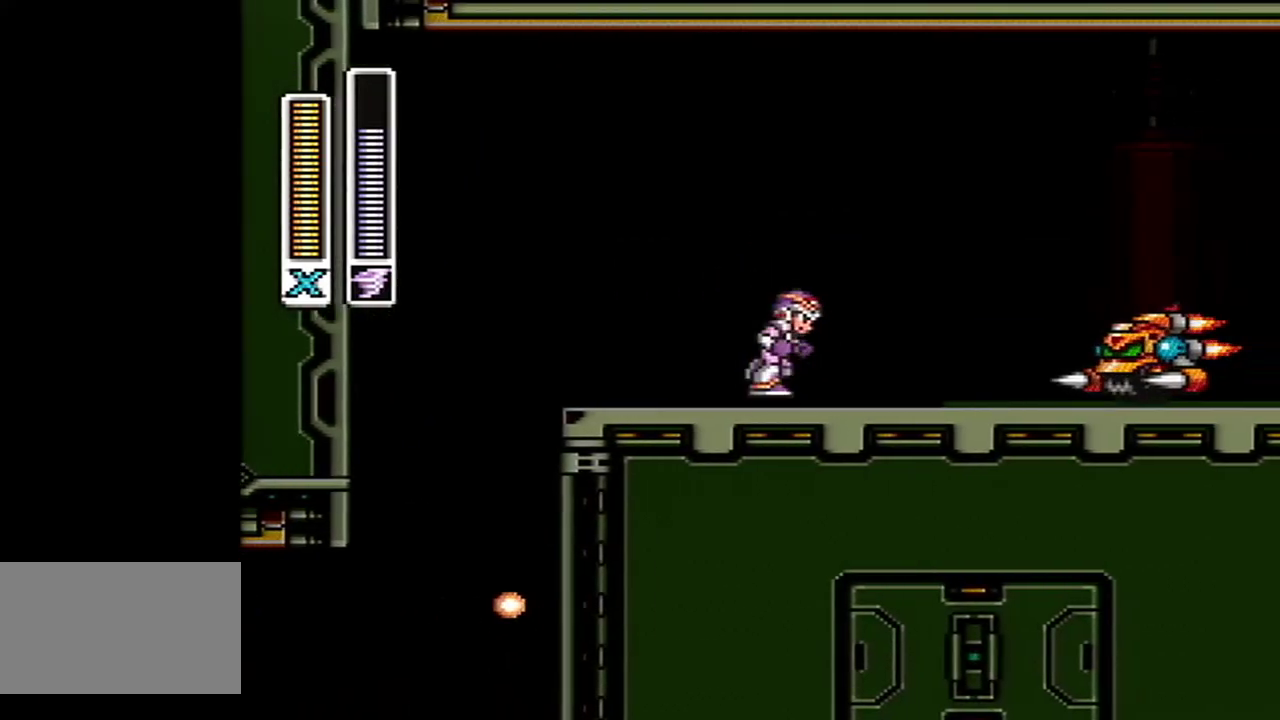
{"buttons": ["DPAD_RIGHT"], "events": [[67, "A", "down"], [67, "B", "down"], [500, "A", "up"], [500, "B", "up"]]}
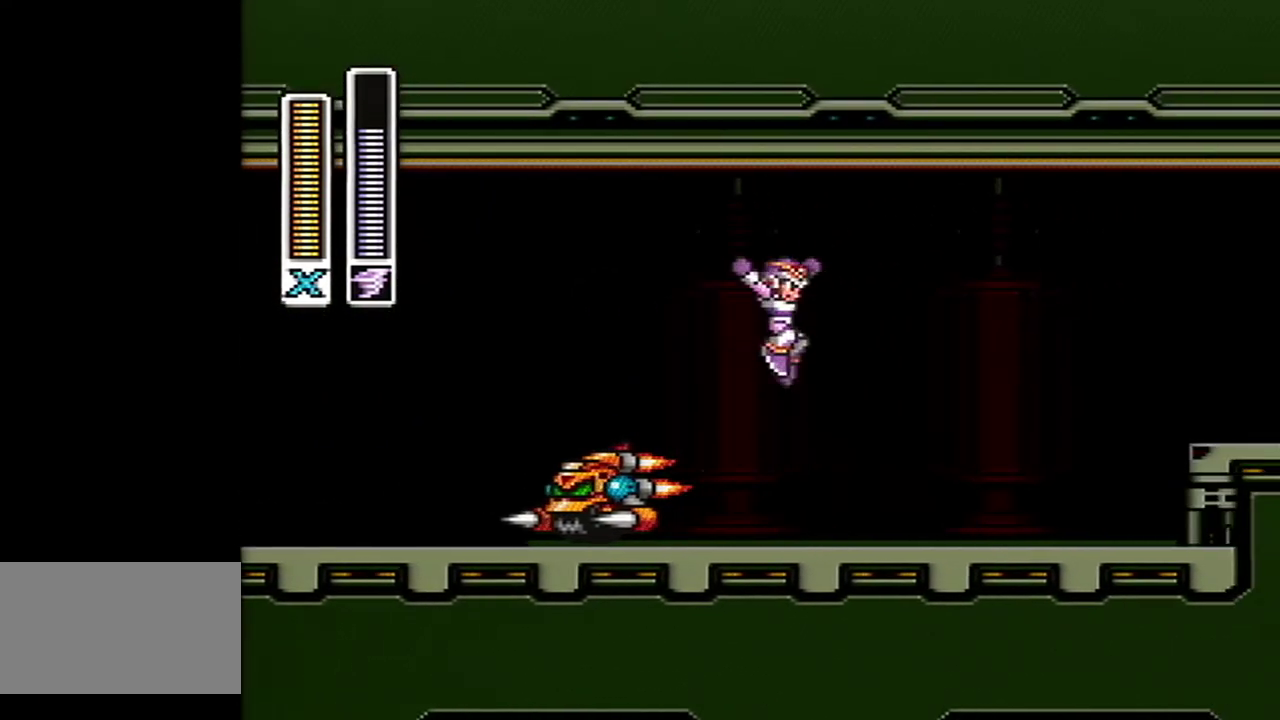
{"buttons": ["A", "B", "L1", "DPAD_RIGHT"], "events": [[50, "L1", "down"], [183, "L1", "up"], [400, "A", "down"], [400, "B", "down"], [400, "L1", "down"]]}
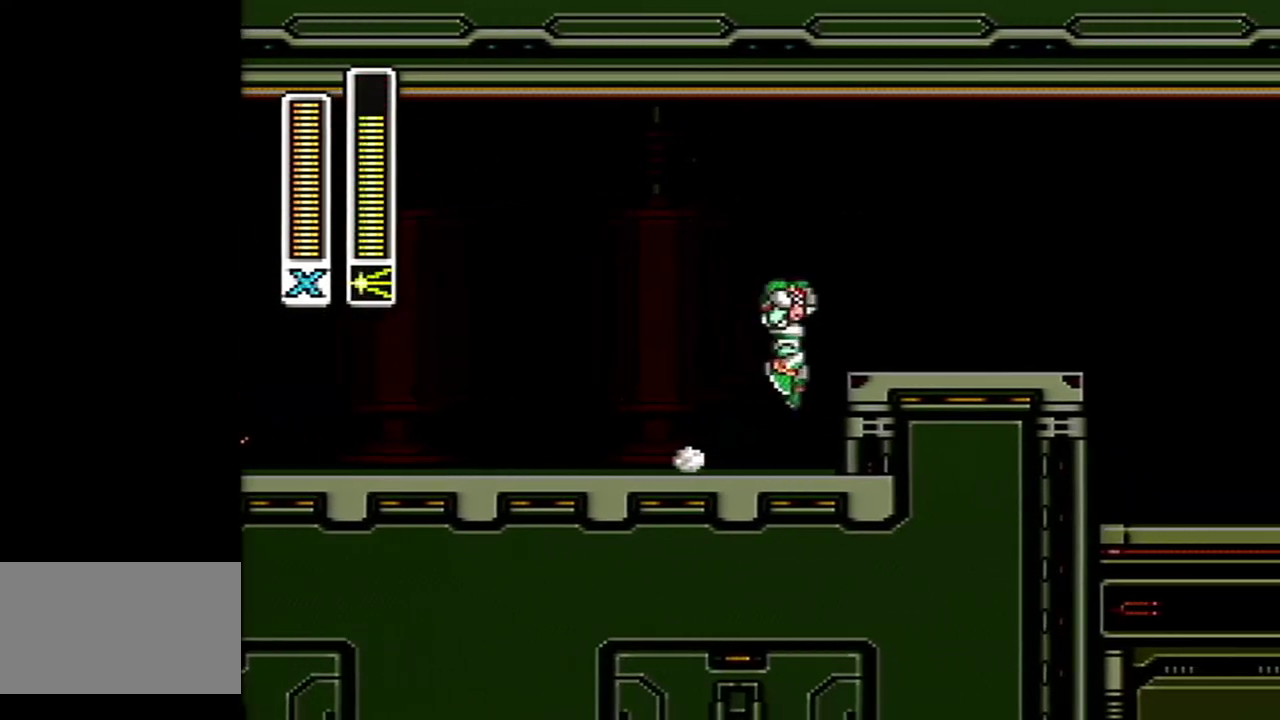
{"buttons": ["DPAD_RIGHT"], "events": [[33, "L1", "up"], [250, "A", "up"], [283, "B", "up"], [300, "L1", "down"], [467, "L1", "up"]]}
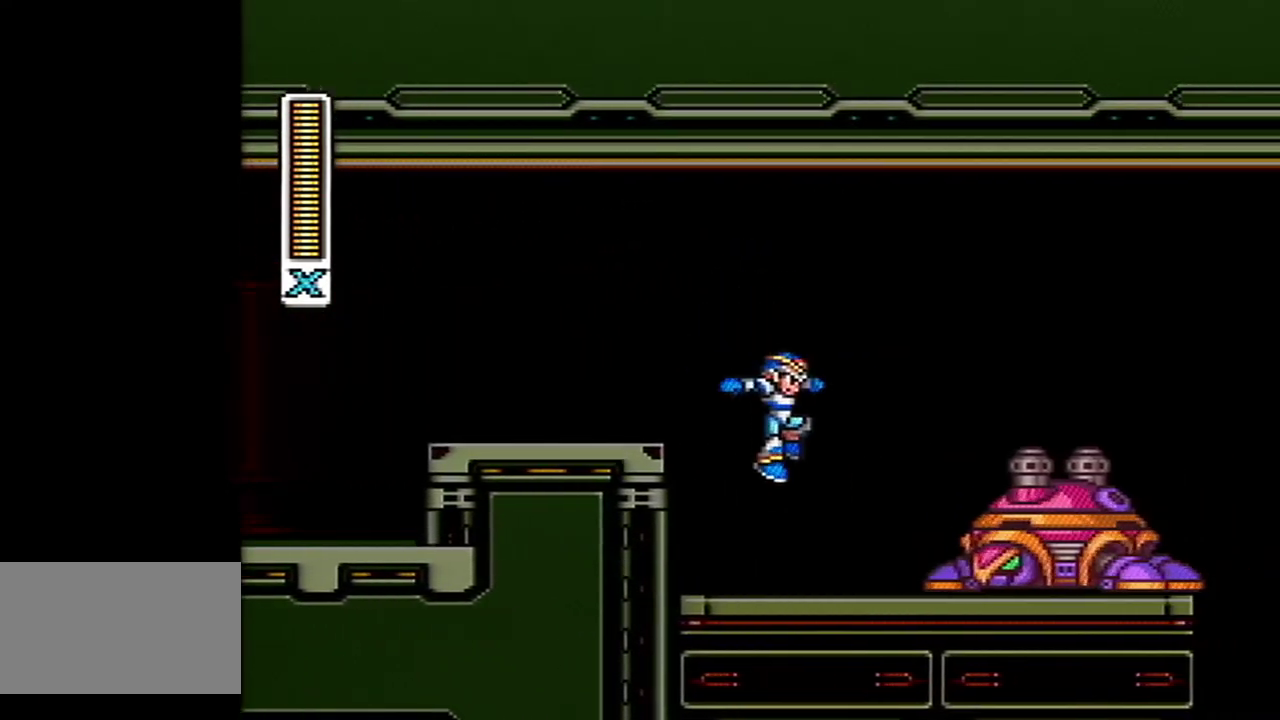
{"buttons": ["A", "B", "L1", "DPAD_RIGHT"], "events": [[150, "DPAD_RIGHT", "up"], [217, "A", "down"], [217, "B", "down"], [283, "L1", "down"], [333, "DPAD_RIGHT", "down"], [400, "L1", "up"], [500, "L1", "down"]]}
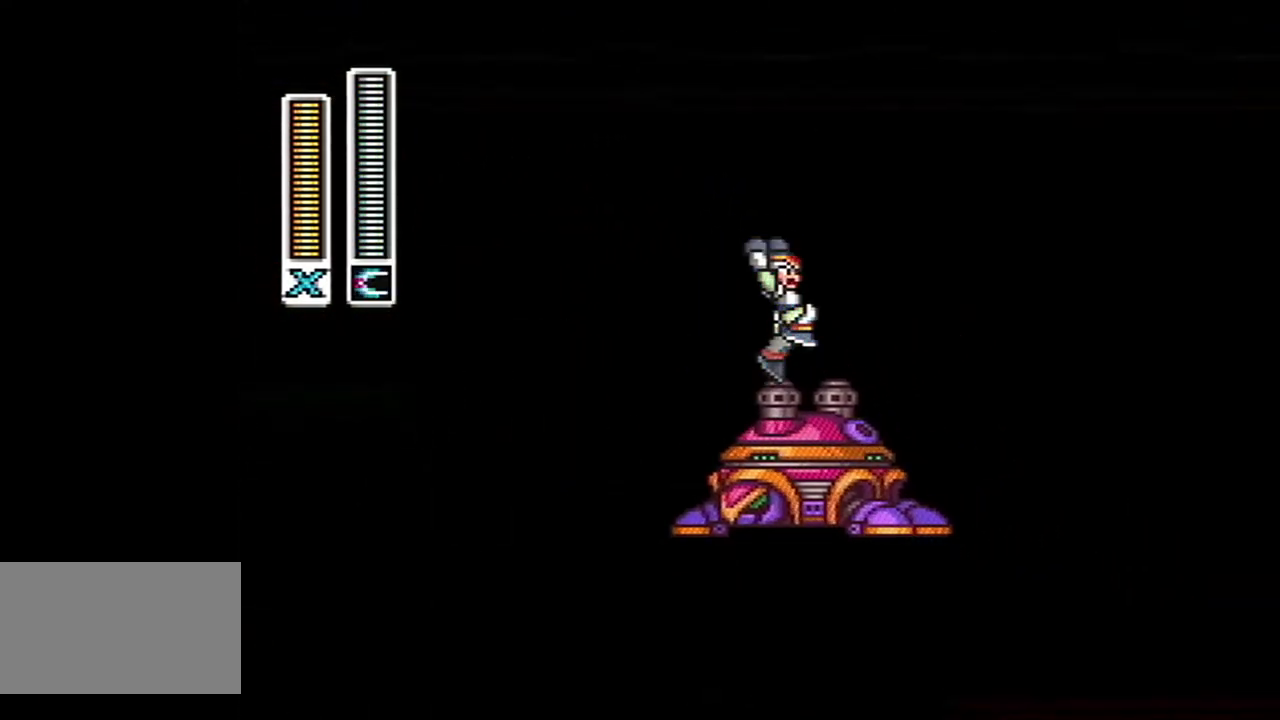
{"buttons": ["DPAD_RIGHT"], "events": [[117, "A", "up"], [117, "L1", "up"], [150, "B", "up"]]}
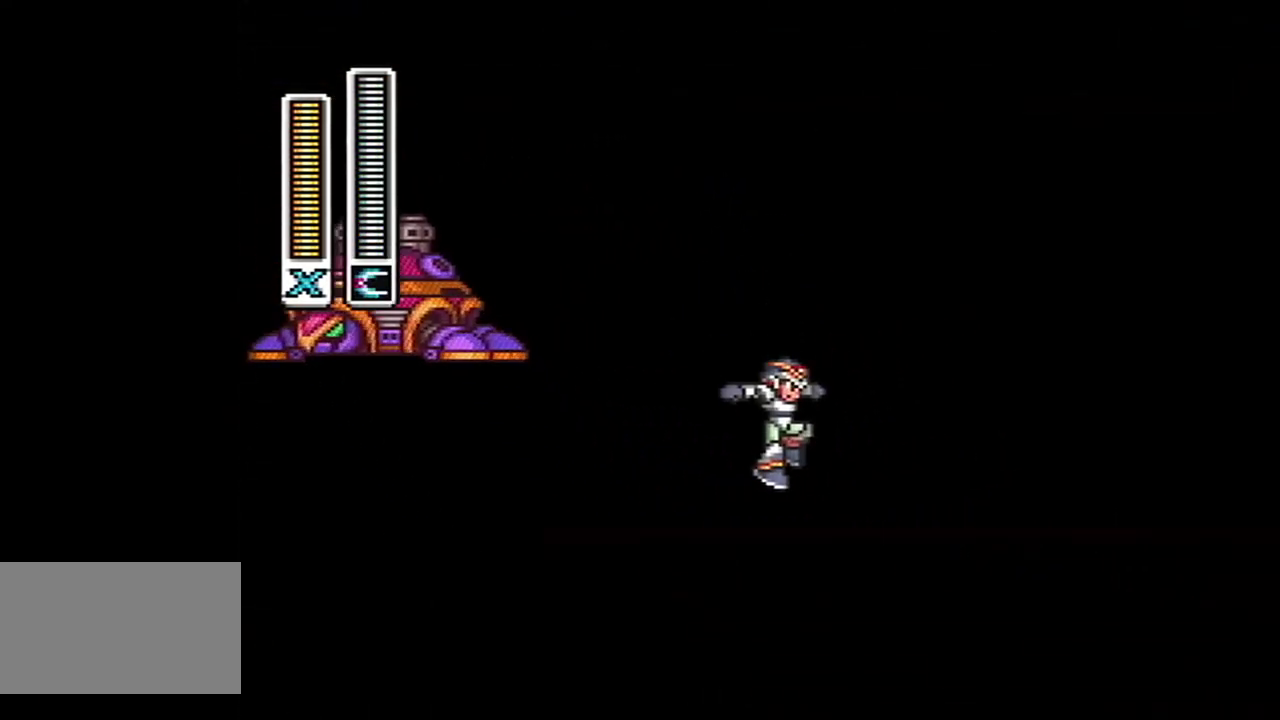
{"buttons": ["A", "B", "DPAD_RIGHT"], "events": [[150, "A", "down"], [400, "B", "down"]]}
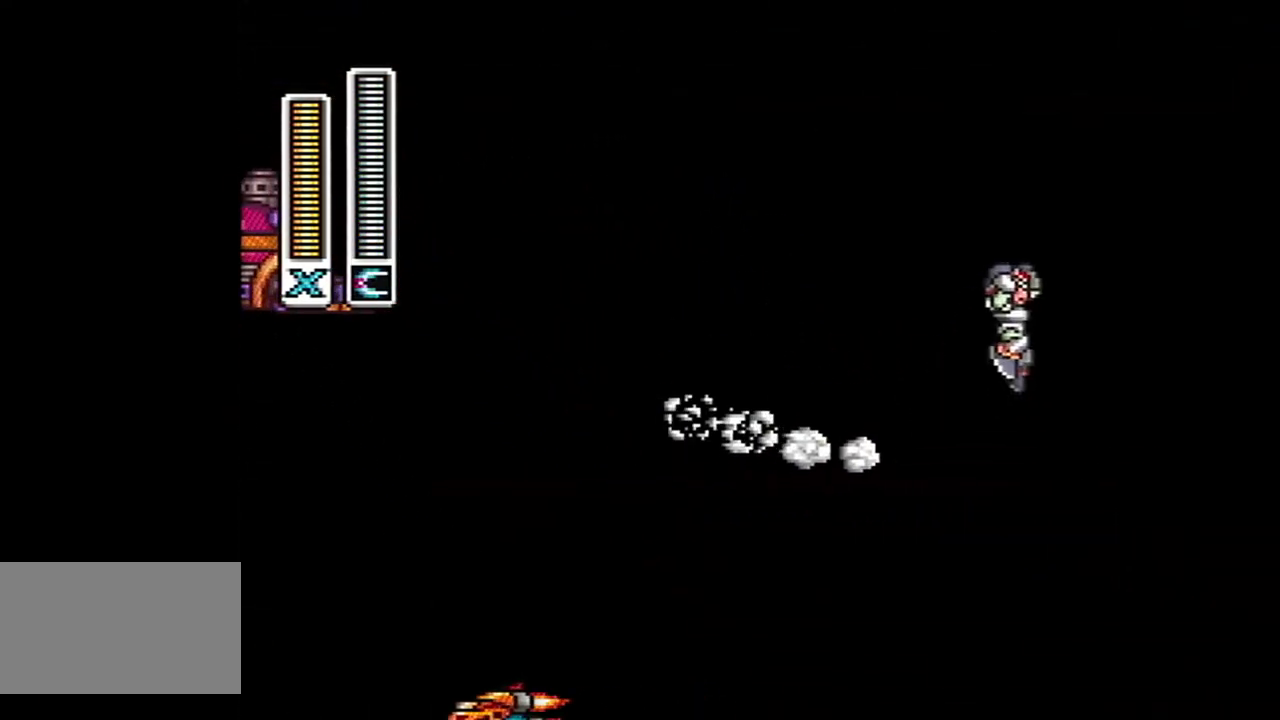
{"buttons": ["A", "B"], "events": [[117, "A", "up"], [183, "B", "up"], [217, "A", "down"], [250, "B", "down"], [283, "DPAD_RIGHT", "up"]]}
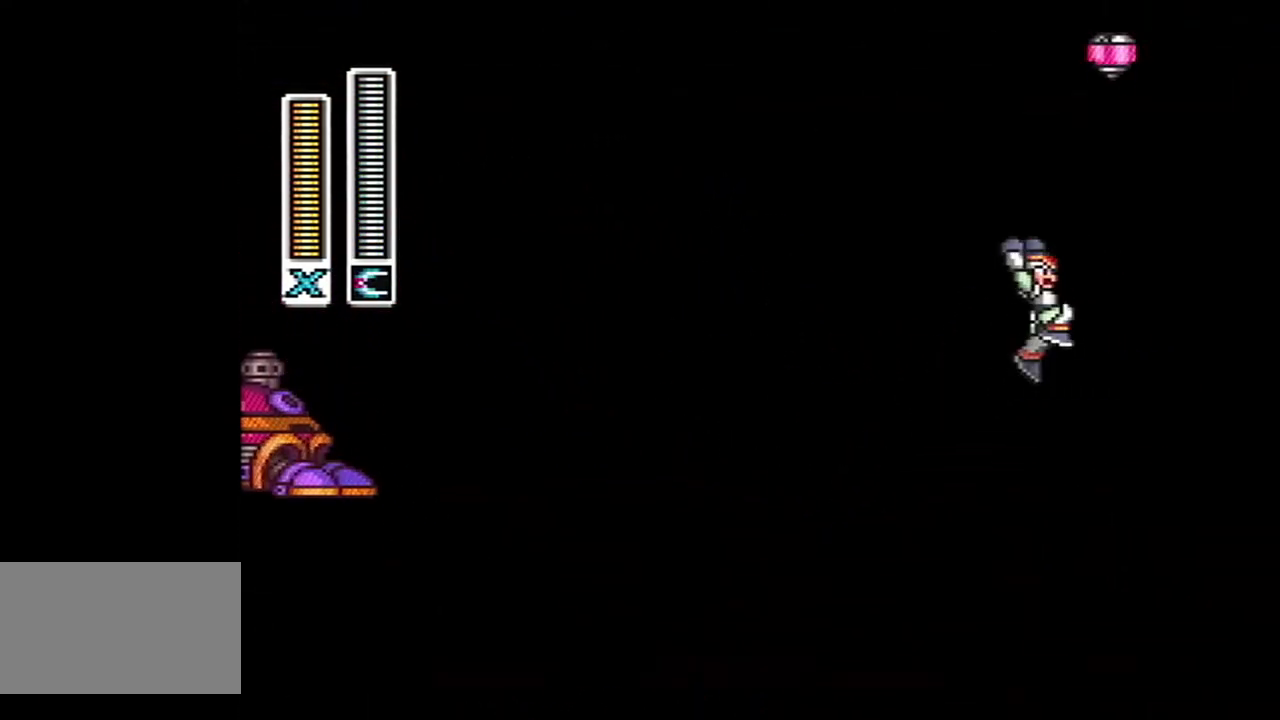
{"buttons": [], "events": [[217, "A", "up"], [250, "B", "up"]]}